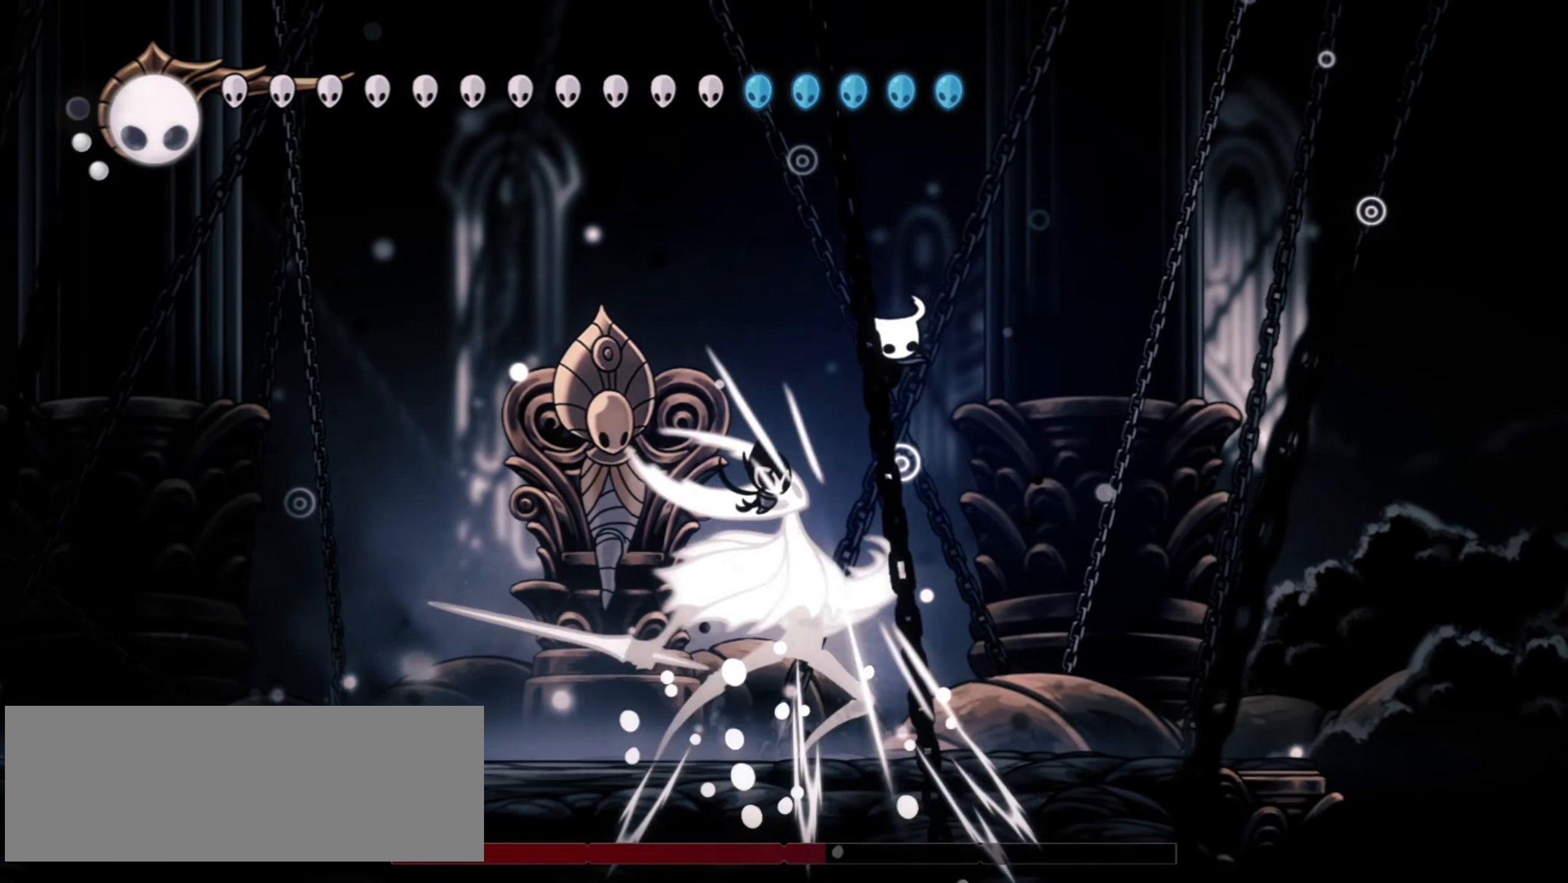
Gameplay with keyboard; each line is a JSON object with the keys held at the frame after it. "events" lists presses ("down") and releases ("up") of "a", "c", "d", "down", "f", "i", "left", "right", "s", "up", "x" and "z" between this image and that frame as [ms after this image, input, new state], when the widget could be followed in between. No other keys are recorded. Mouse input is not recorded.
{"keys": ["left"], "events": [[67, "right", "down"], [384, "right", "up"], [484, "left", "down"]]}
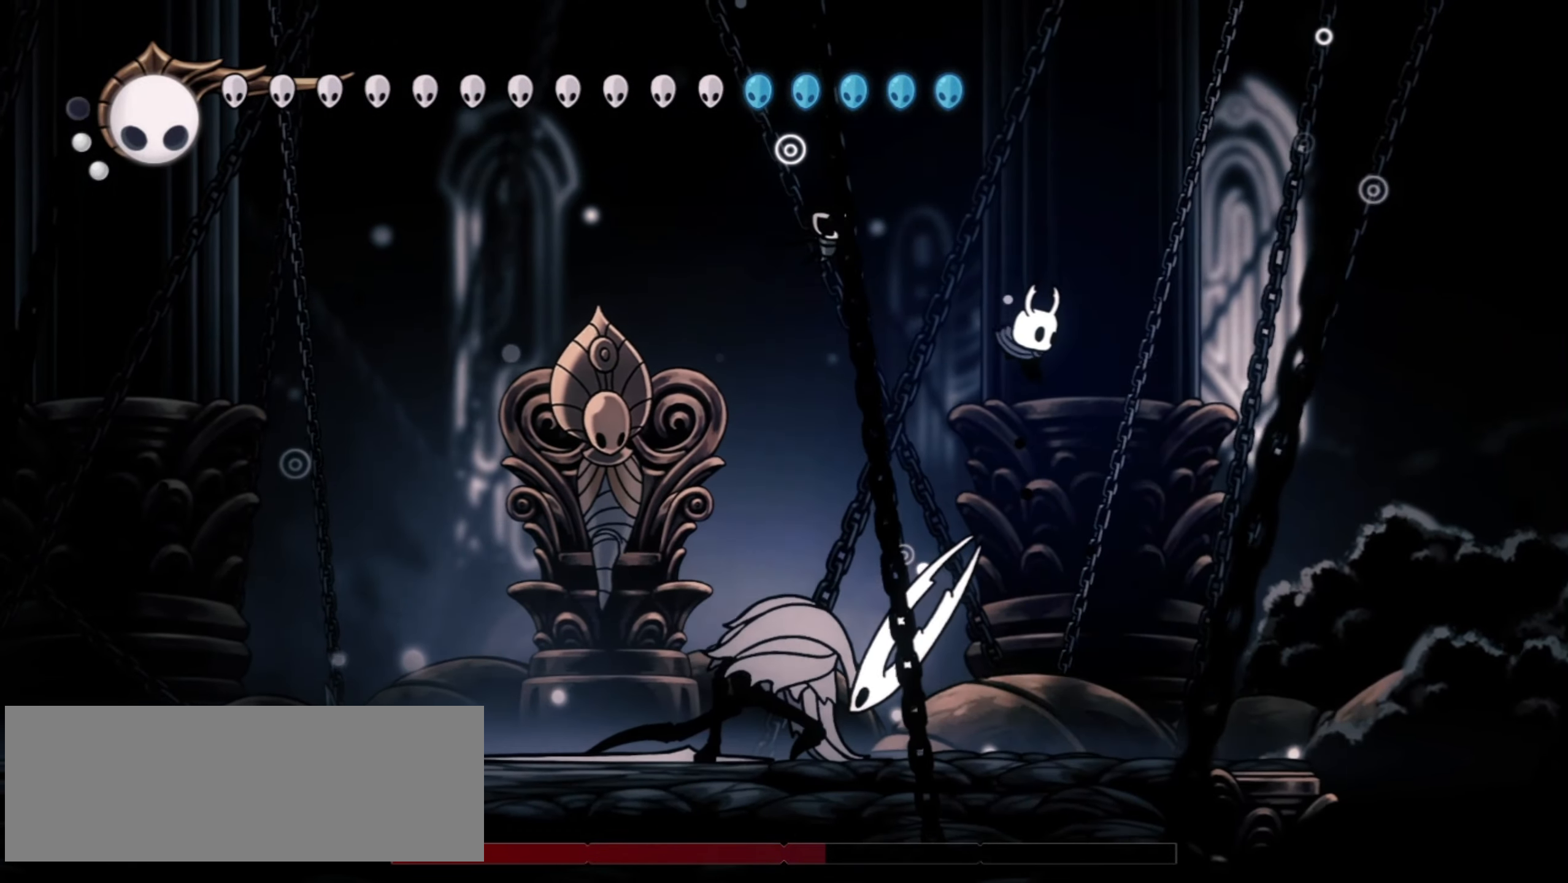
{"keys": ["left"], "events": [[167, "left", "up"], [217, "x", "down"], [317, "x", "up"], [500, "left", "down"]]}
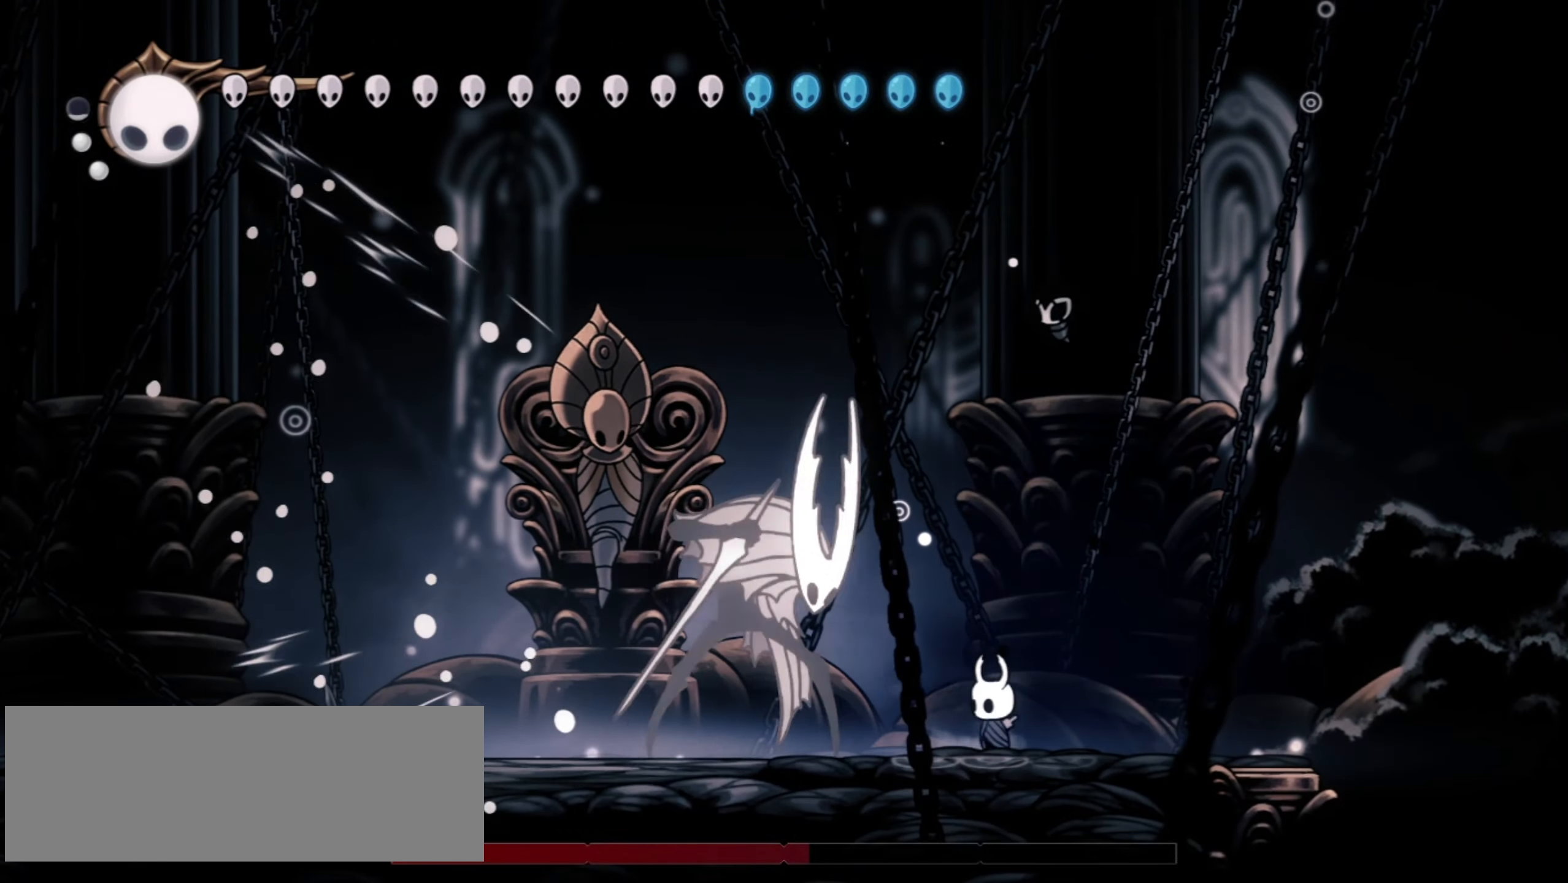
{"keys": [], "events": [[100, "x", "down"], [134, "left", "up"], [234, "x", "up"], [284, "left", "down"], [384, "left", "up"]]}
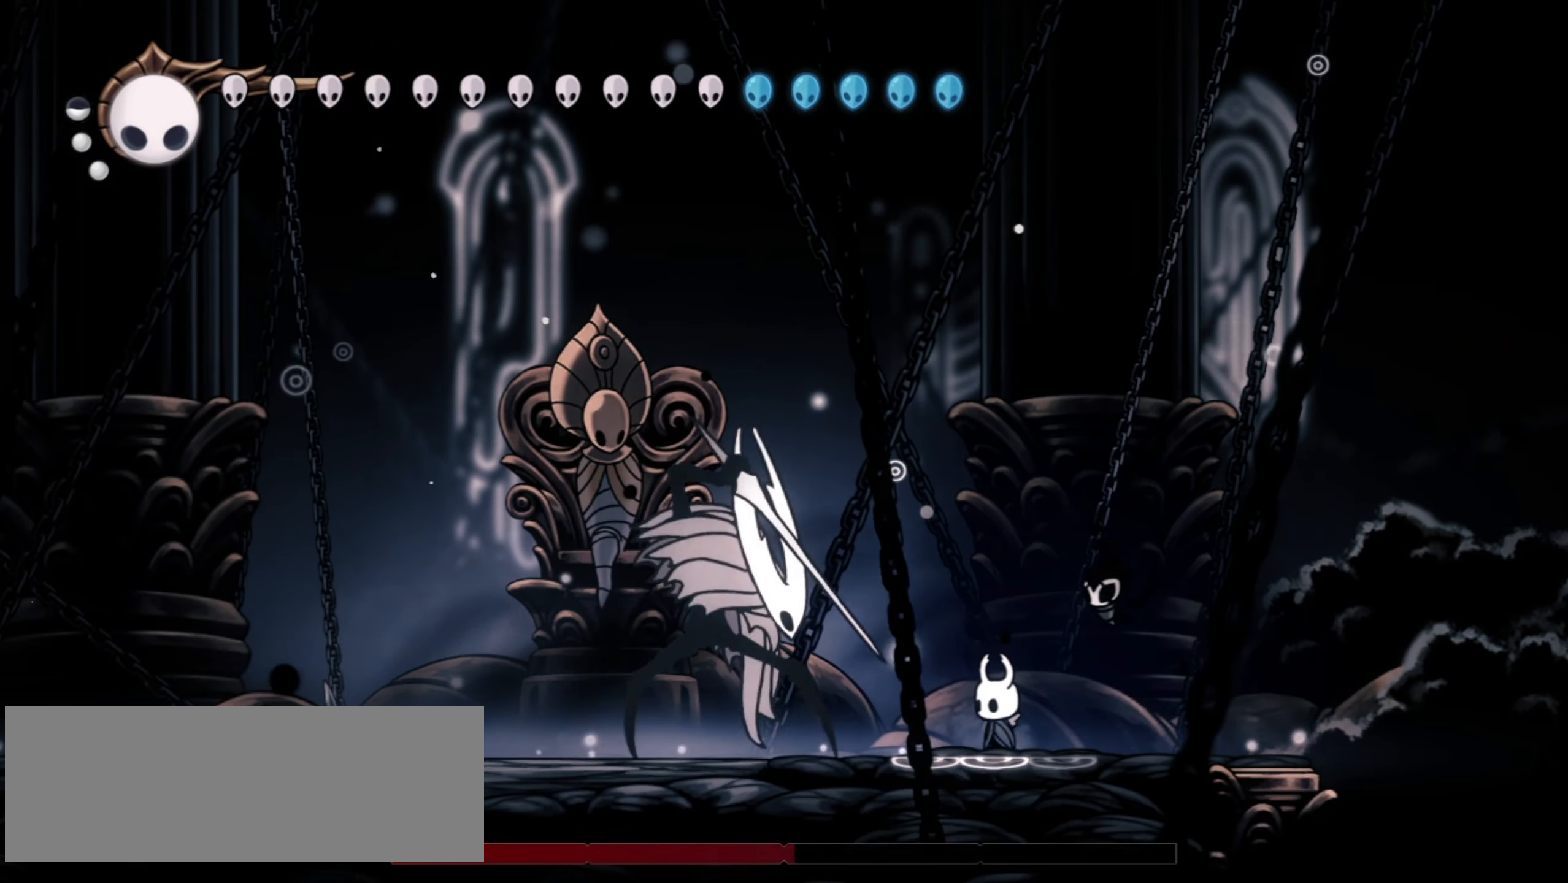
{"keys": [], "events": [[200, "left", "down"], [300, "left", "up"], [300, "x", "down"], [434, "x", "up"]]}
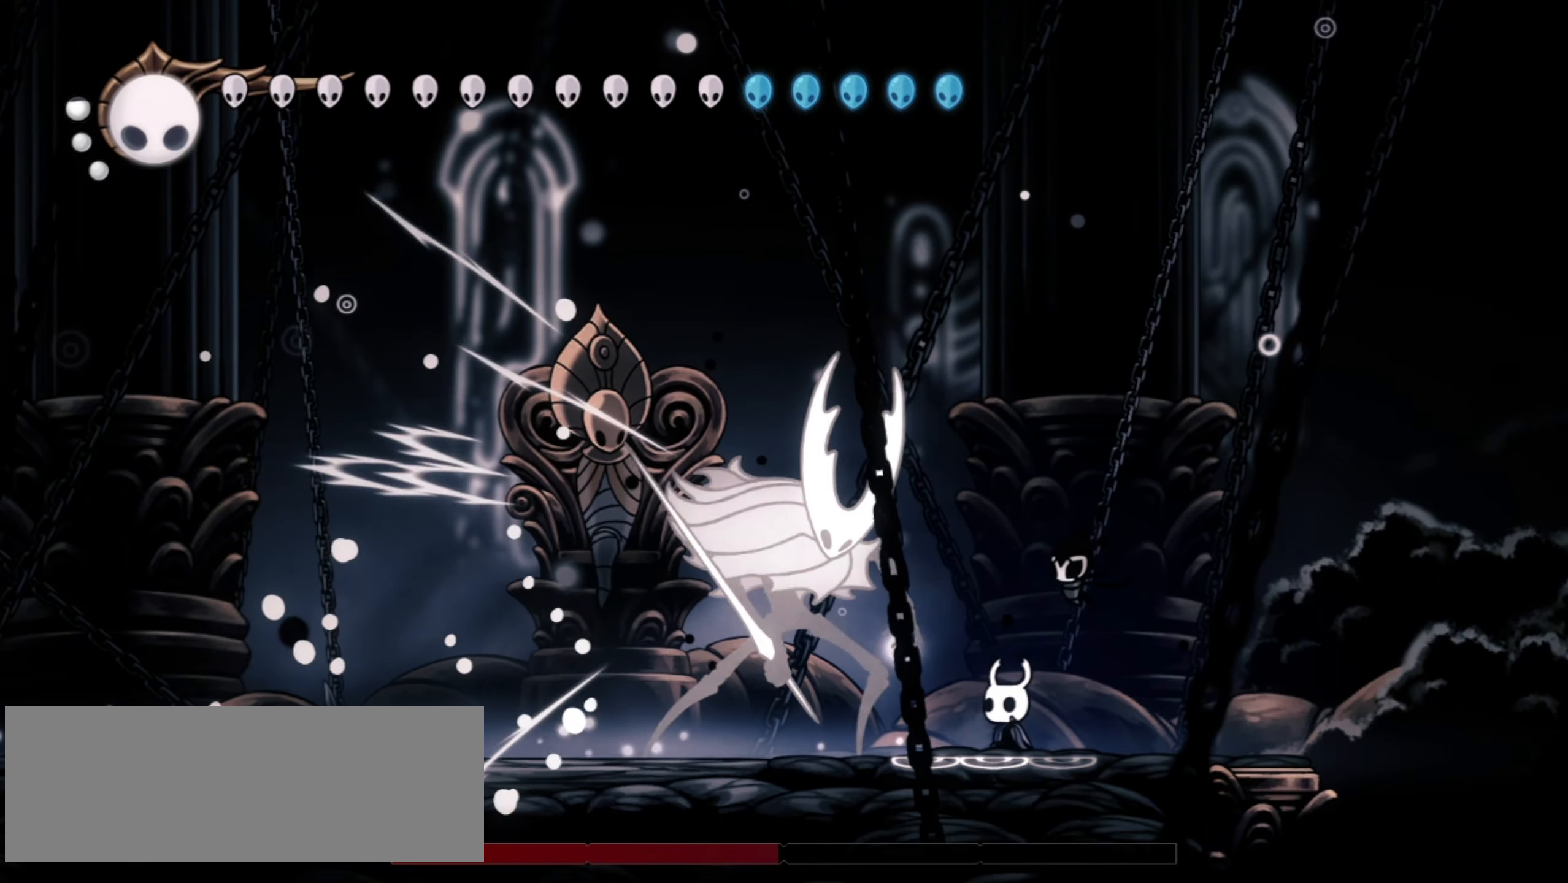
{"keys": ["left"], "events": [[134, "left", "down"], [167, "x", "down"], [217, "left", "up"], [317, "x", "up"], [500, "left", "down"]]}
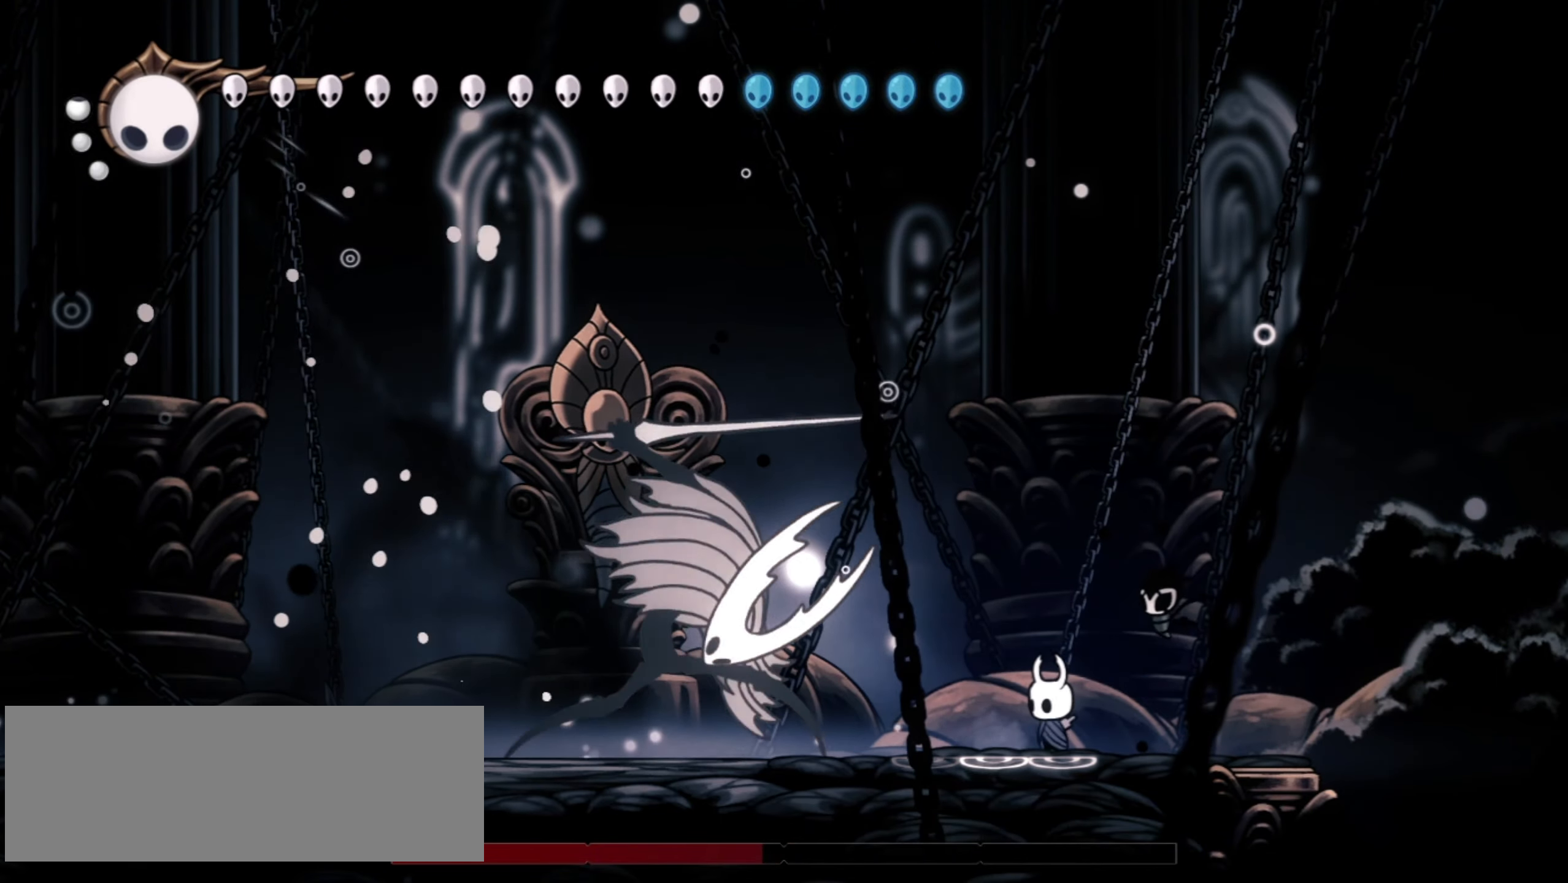
{"keys": [], "events": [[100, "left", "up"], [234, "c", "down"], [234, "left", "down"], [384, "c", "up"], [384, "left", "up"]]}
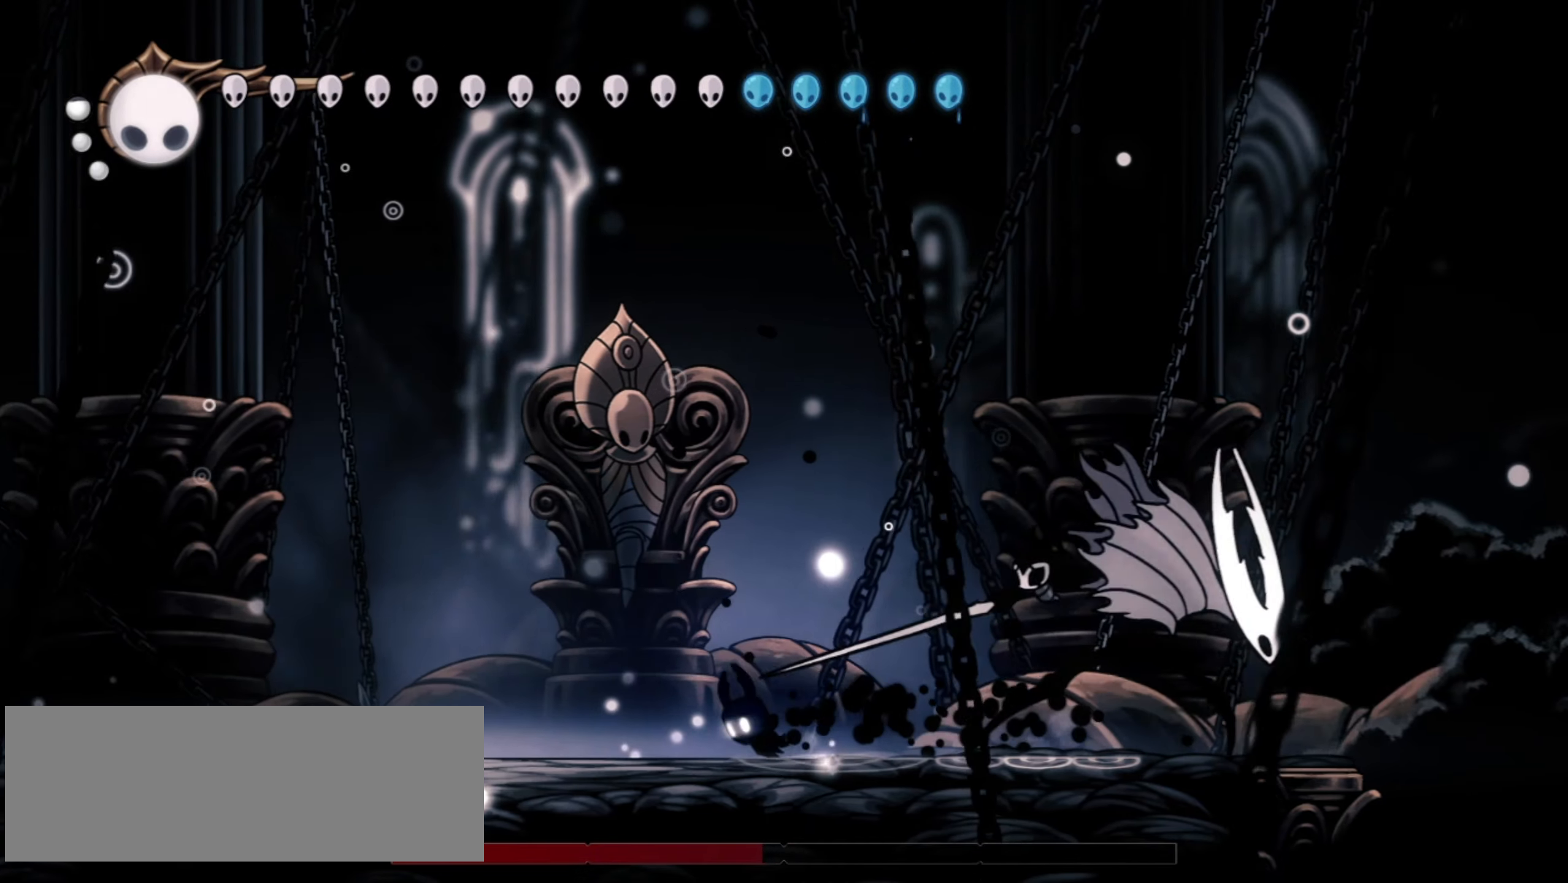
{"keys": ["right"], "events": [[67, "right", "down"], [200, "right", "up"], [300, "right", "down"]]}
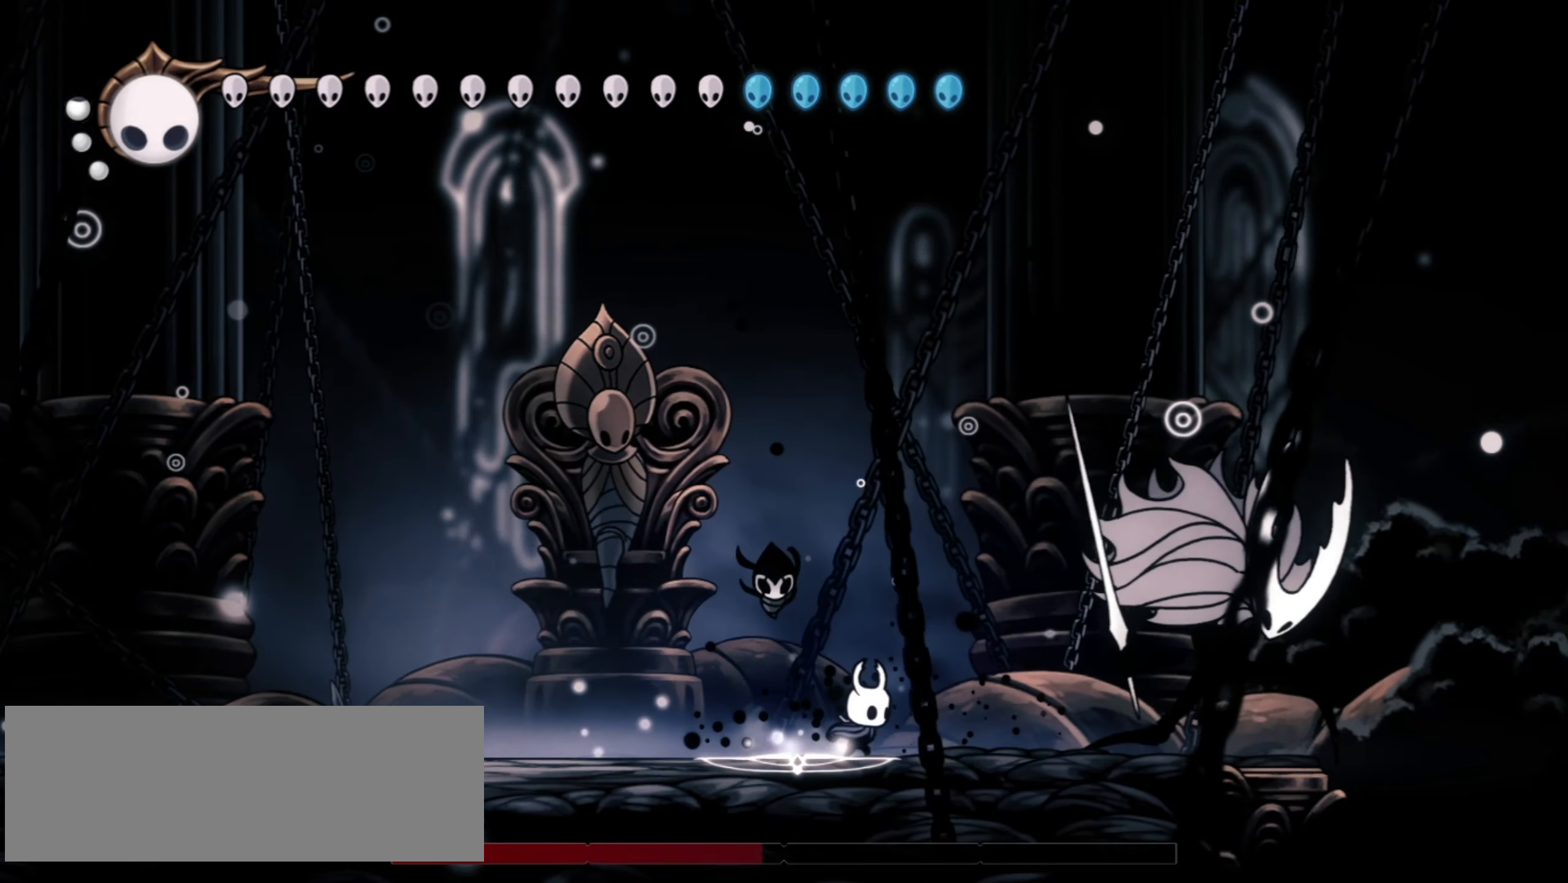
{"keys": ["right"], "events": [[317, "x", "down"], [450, "x", "up"]]}
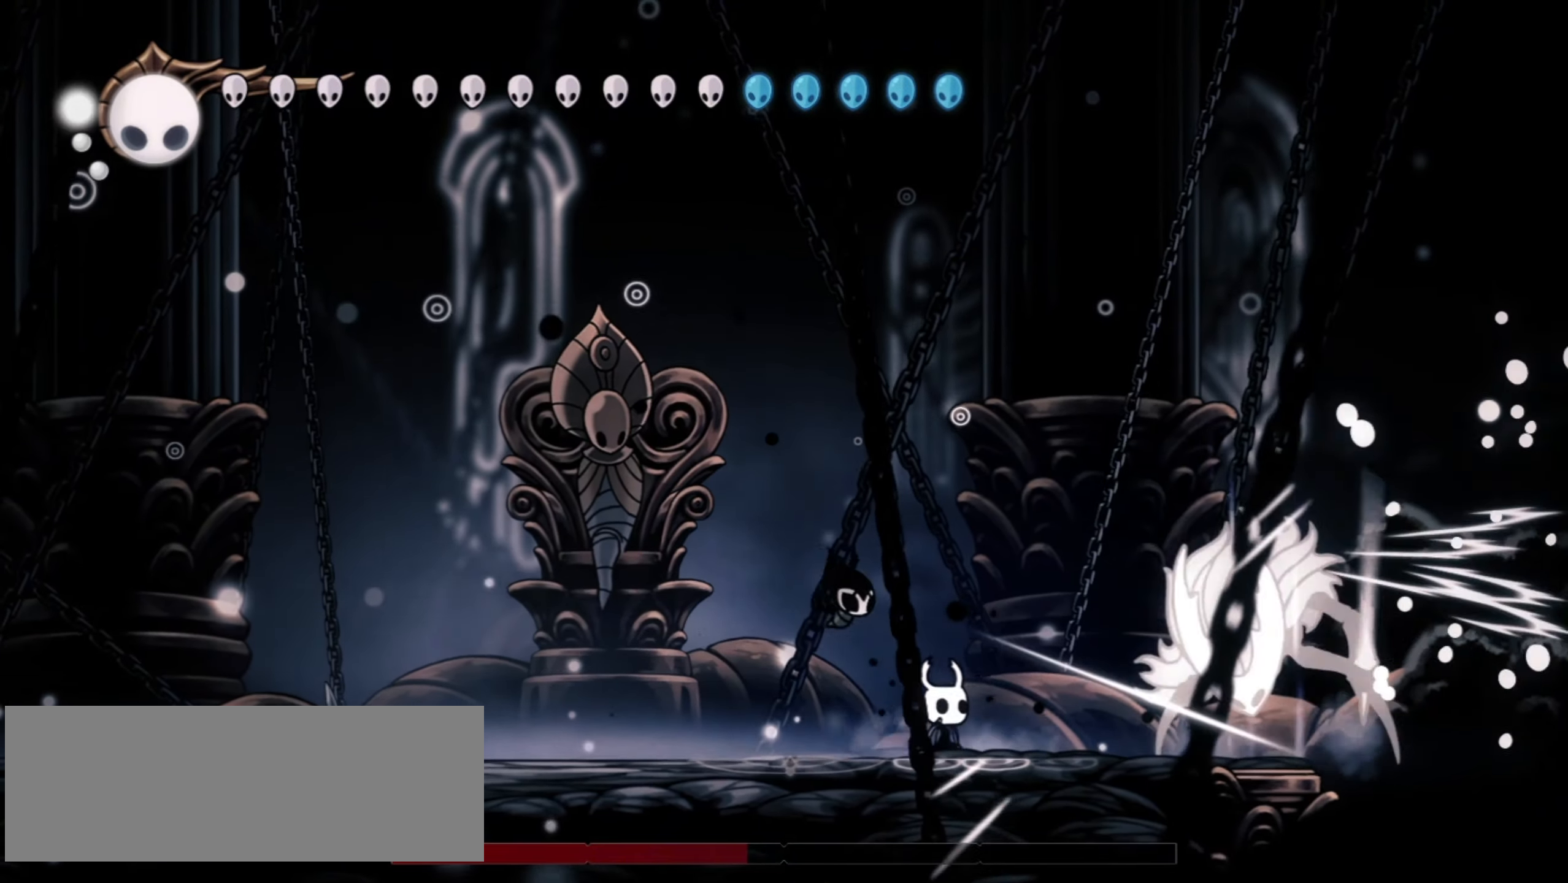
{"keys": ["left"], "events": [[234, "x", "down"], [367, "left", "down"], [367, "right", "up"], [367, "x", "up"]]}
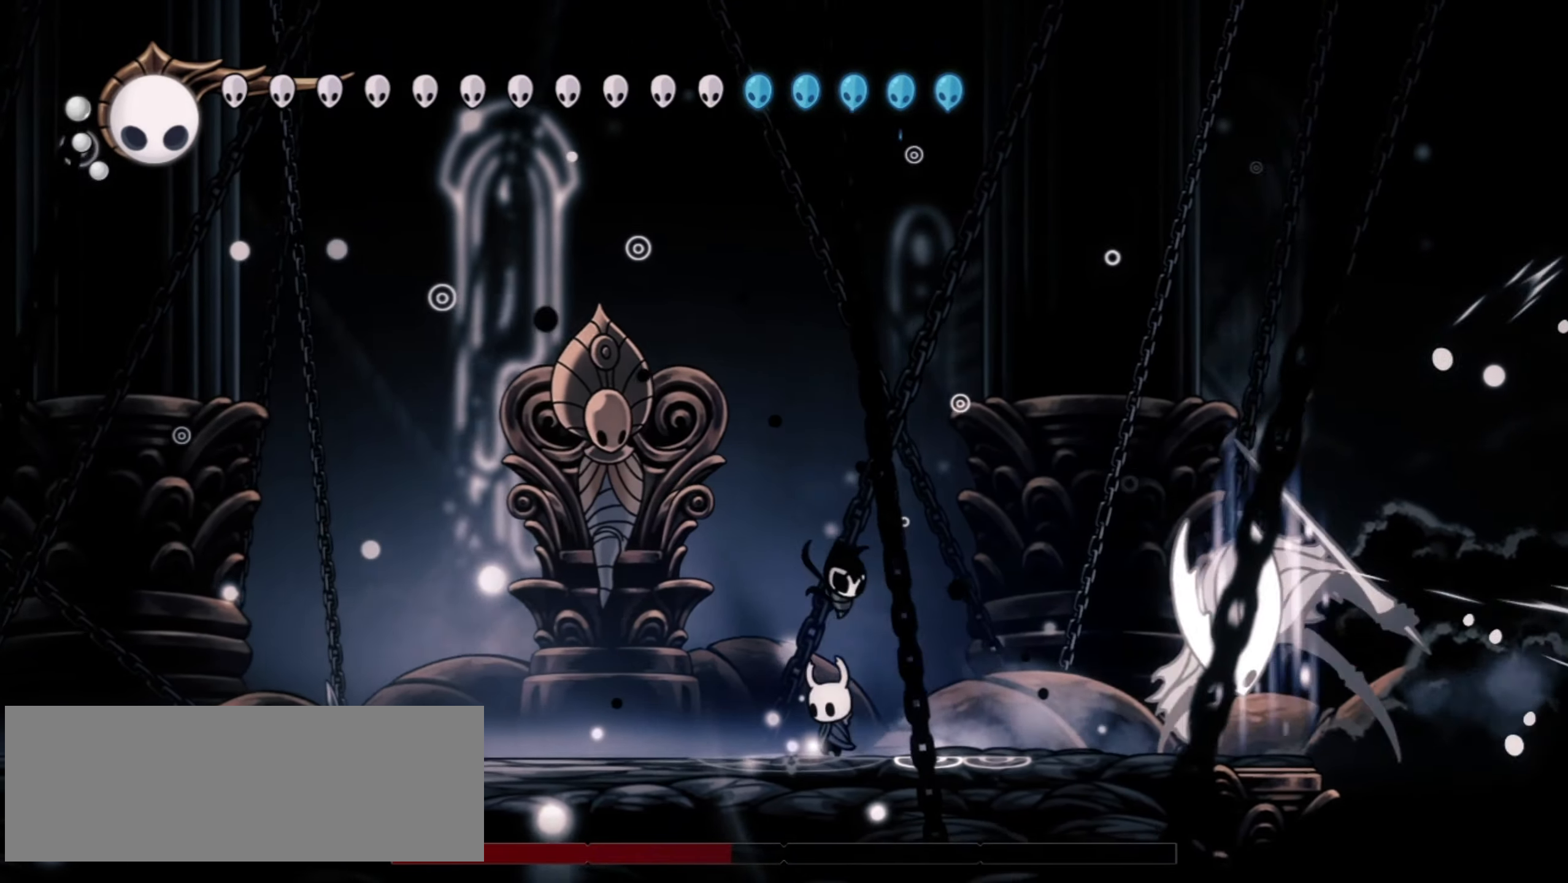
{"keys": ["right"], "events": [[17, "c", "down"], [150, "c", "up"], [384, "left", "up"], [484, "right", "down"]]}
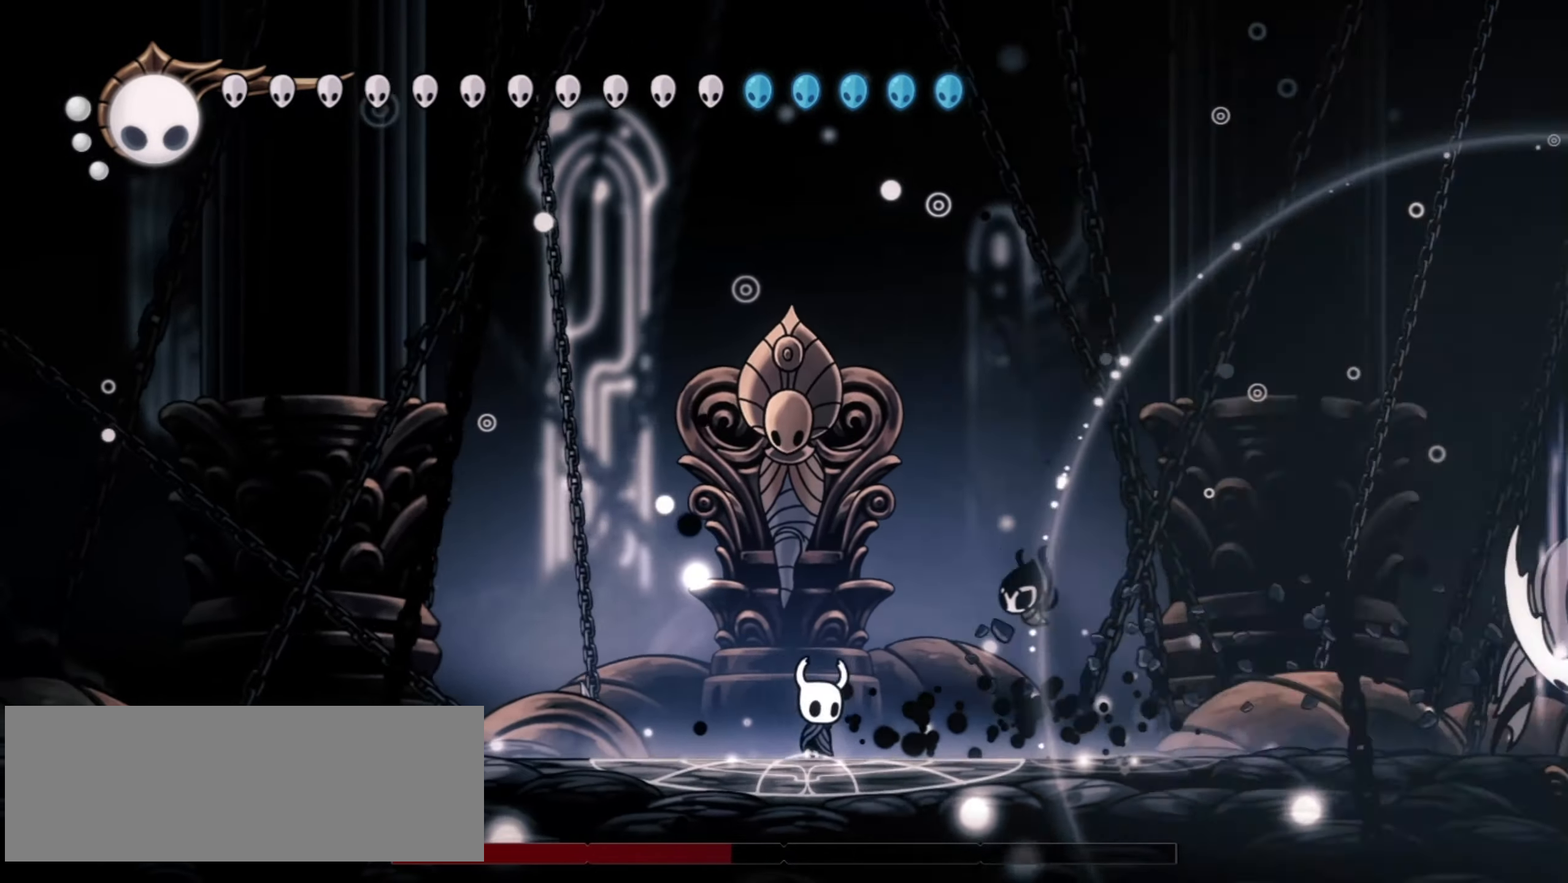
{"keys": ["c", "right"], "events": [[84, "right", "up"], [267, "right", "down"], [400, "c", "down"]]}
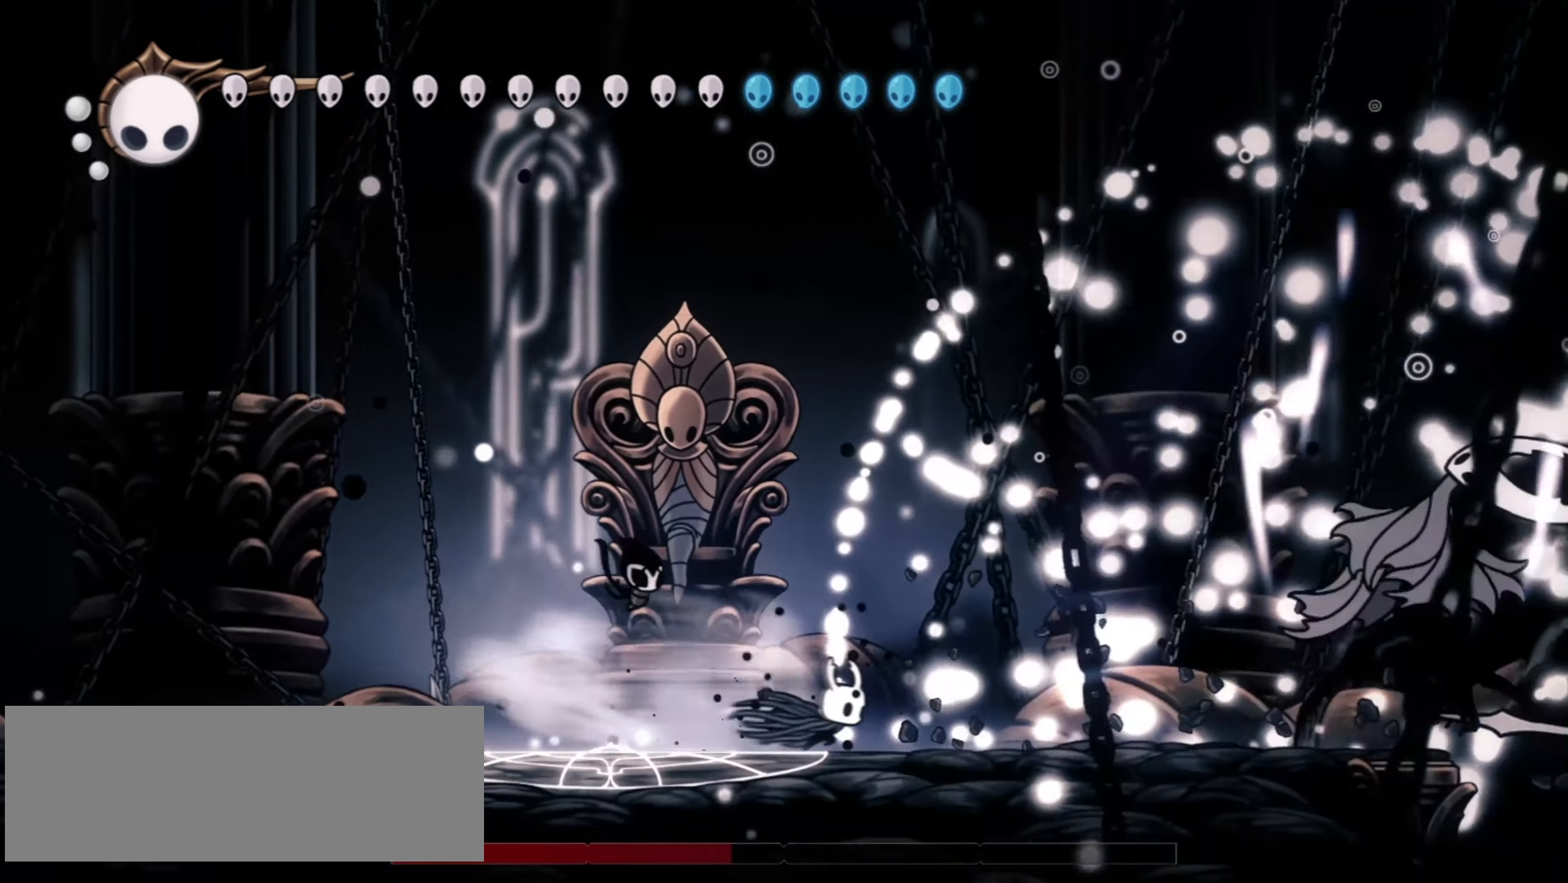
{"keys": ["right", "x"], "events": [[100, "c", "up"], [484, "x", "down"]]}
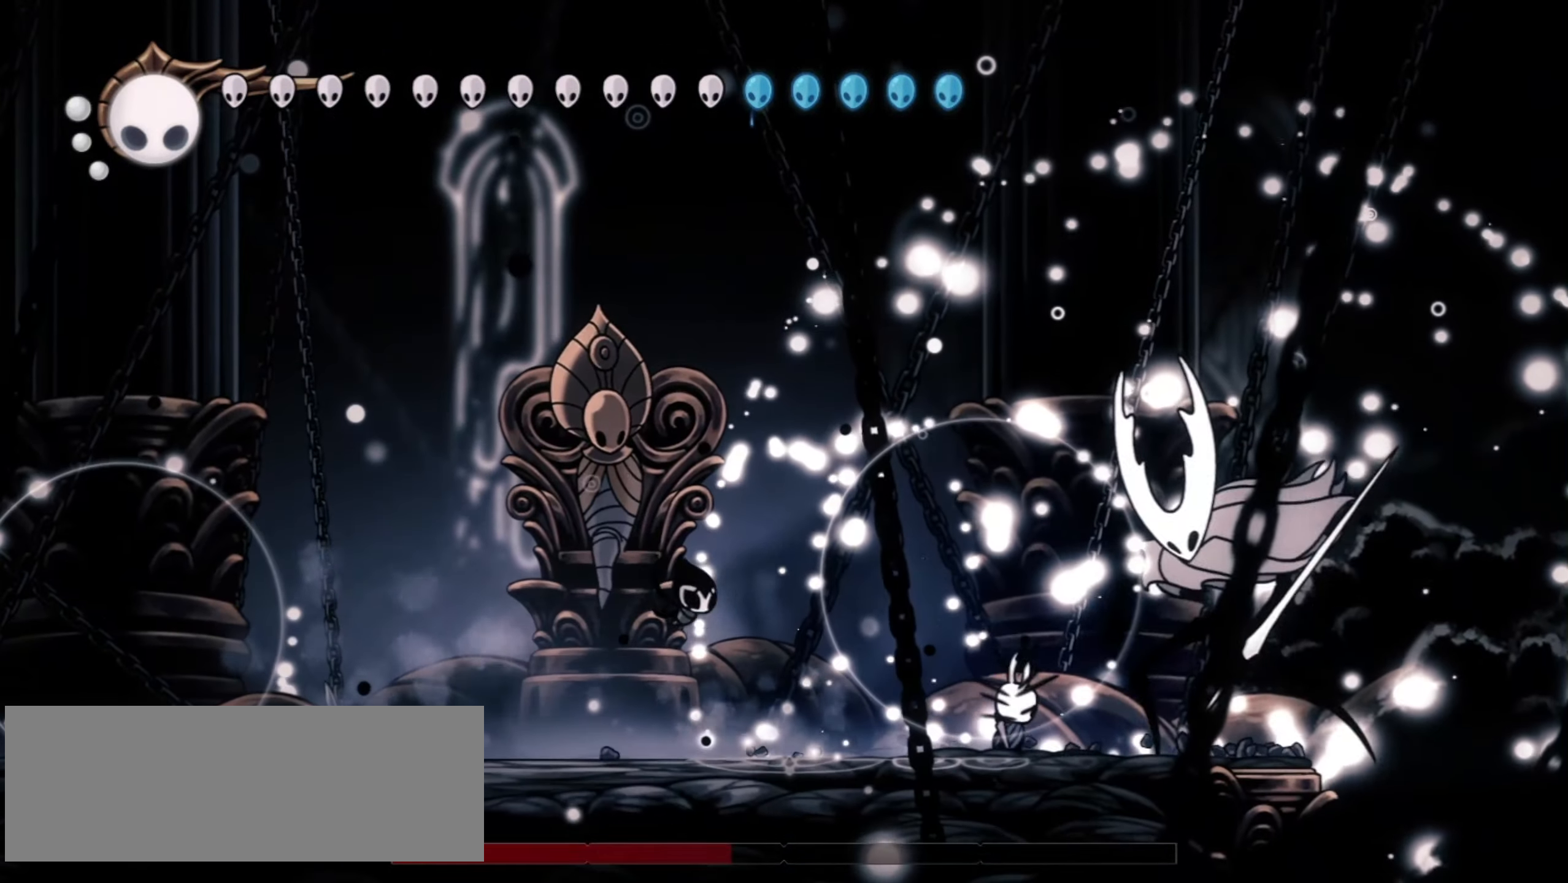
{"keys": ["right"], "events": [[117, "x", "up"], [167, "left", "down"], [167, "right", "up"], [217, "c", "down"], [300, "c", "up"], [434, "left", "up"], [484, "right", "down"]]}
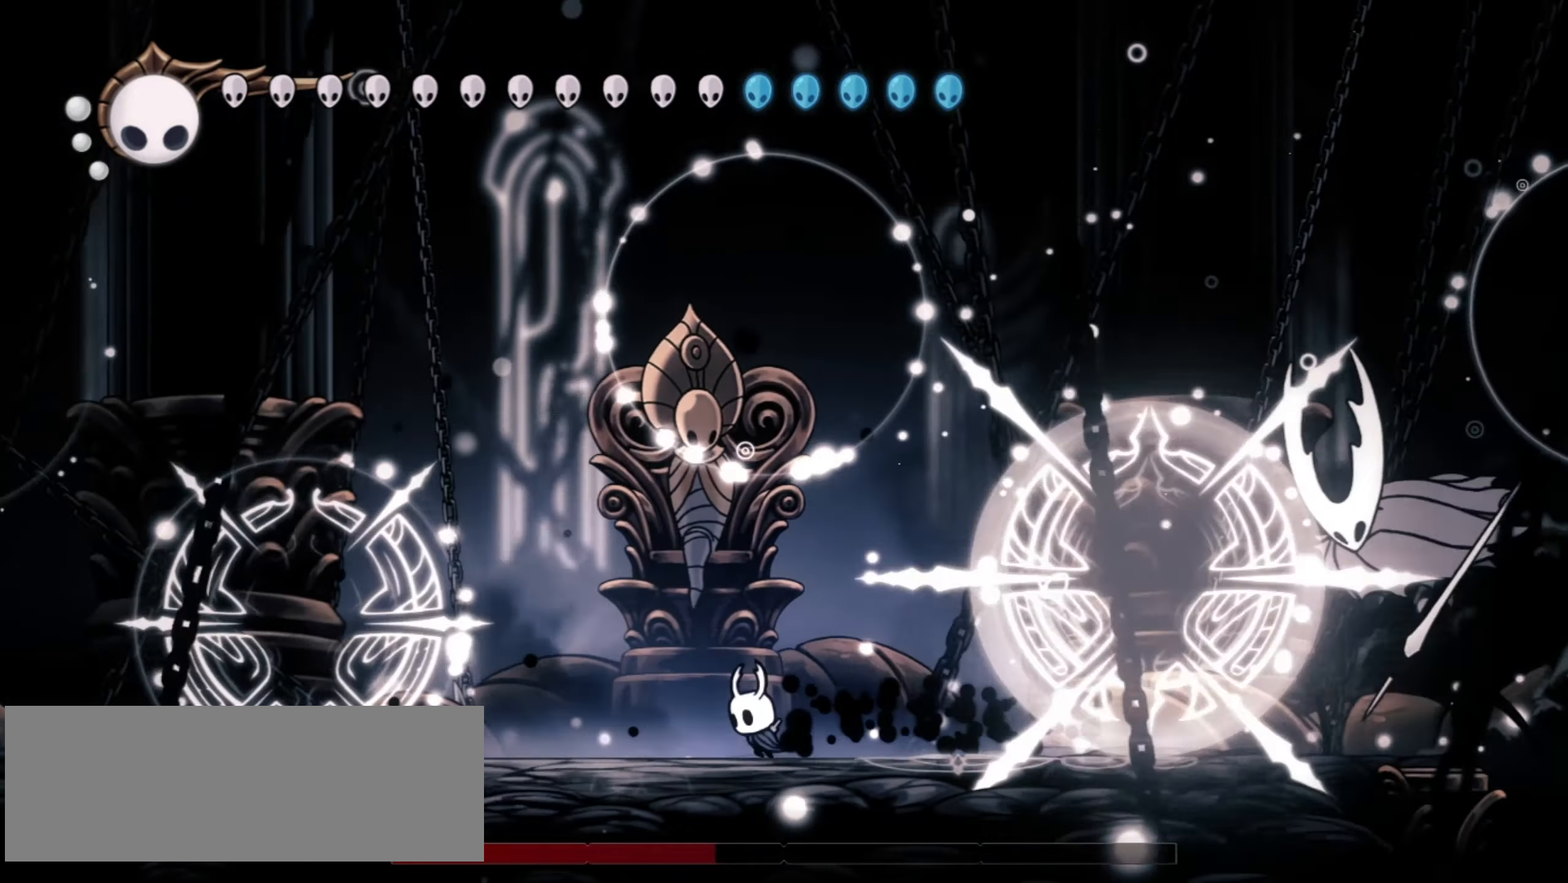
{"keys": ["right"], "events": [[234, "right", "up"], [267, "right", "down"]]}
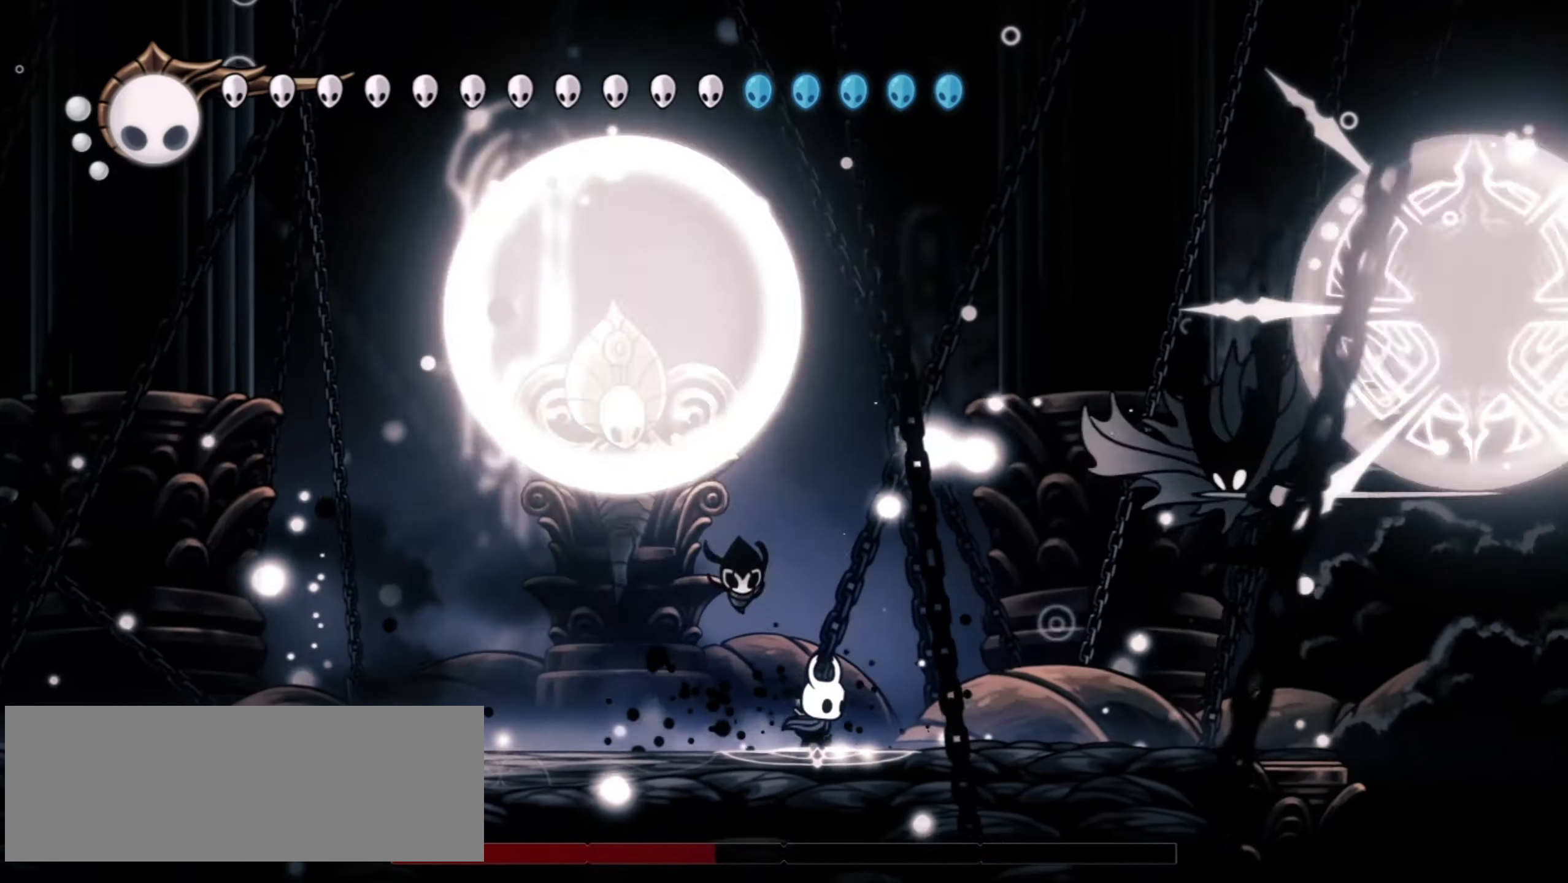
{"keys": ["left"], "events": [[234, "left", "down"], [234, "right", "up"]]}
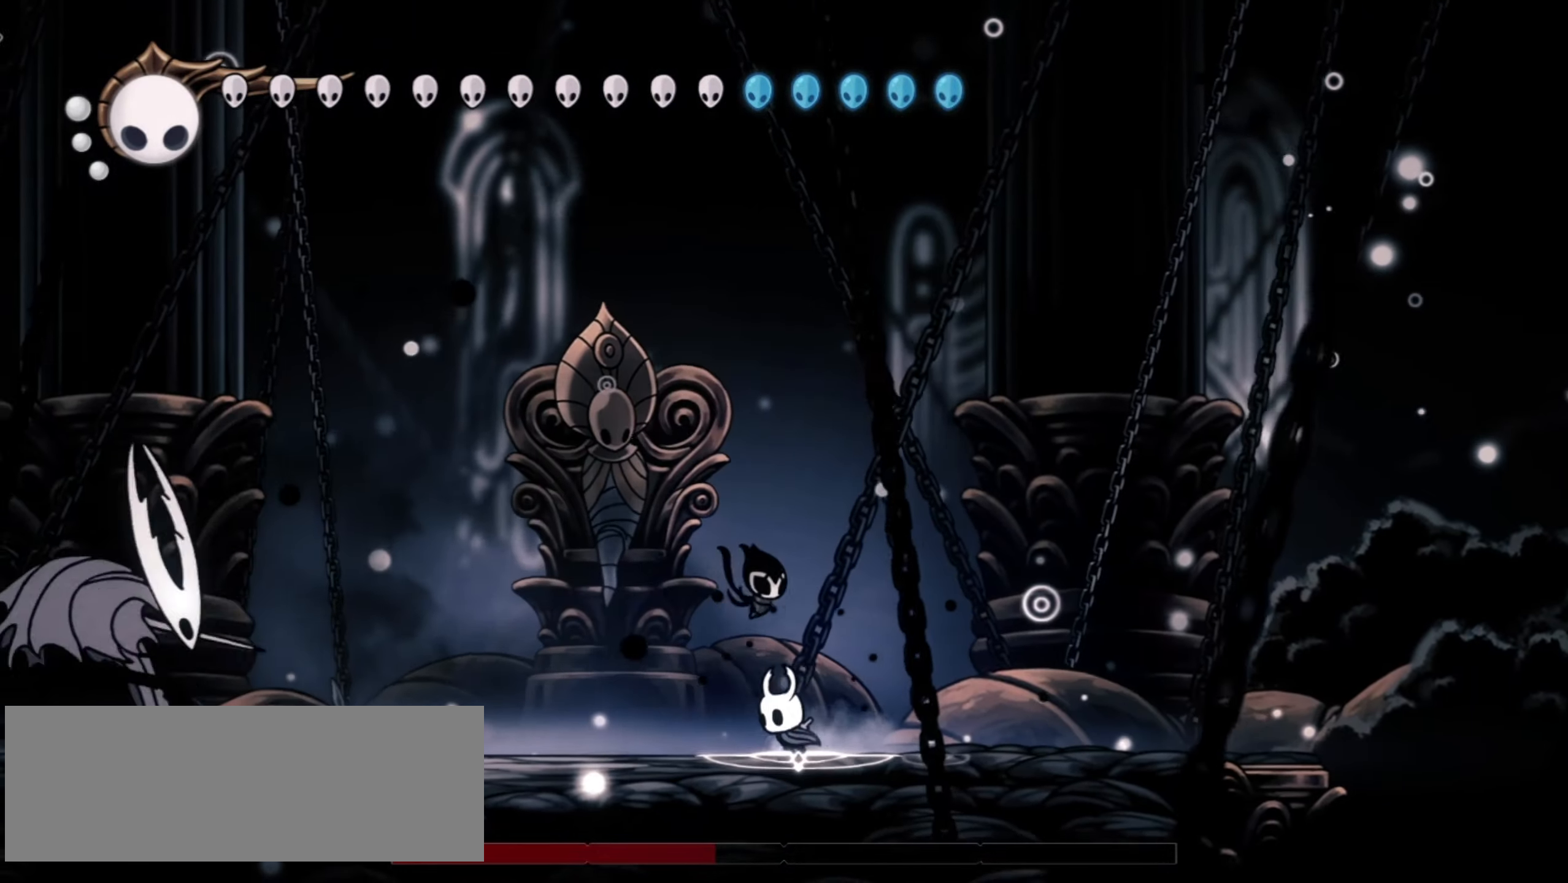
{"keys": ["down", "right", "x"], "events": [[117, "down", "down"], [117, "z", "down"], [384, "x", "down"], [434, "right", "down"], [484, "left", "up"], [484, "z", "up"]]}
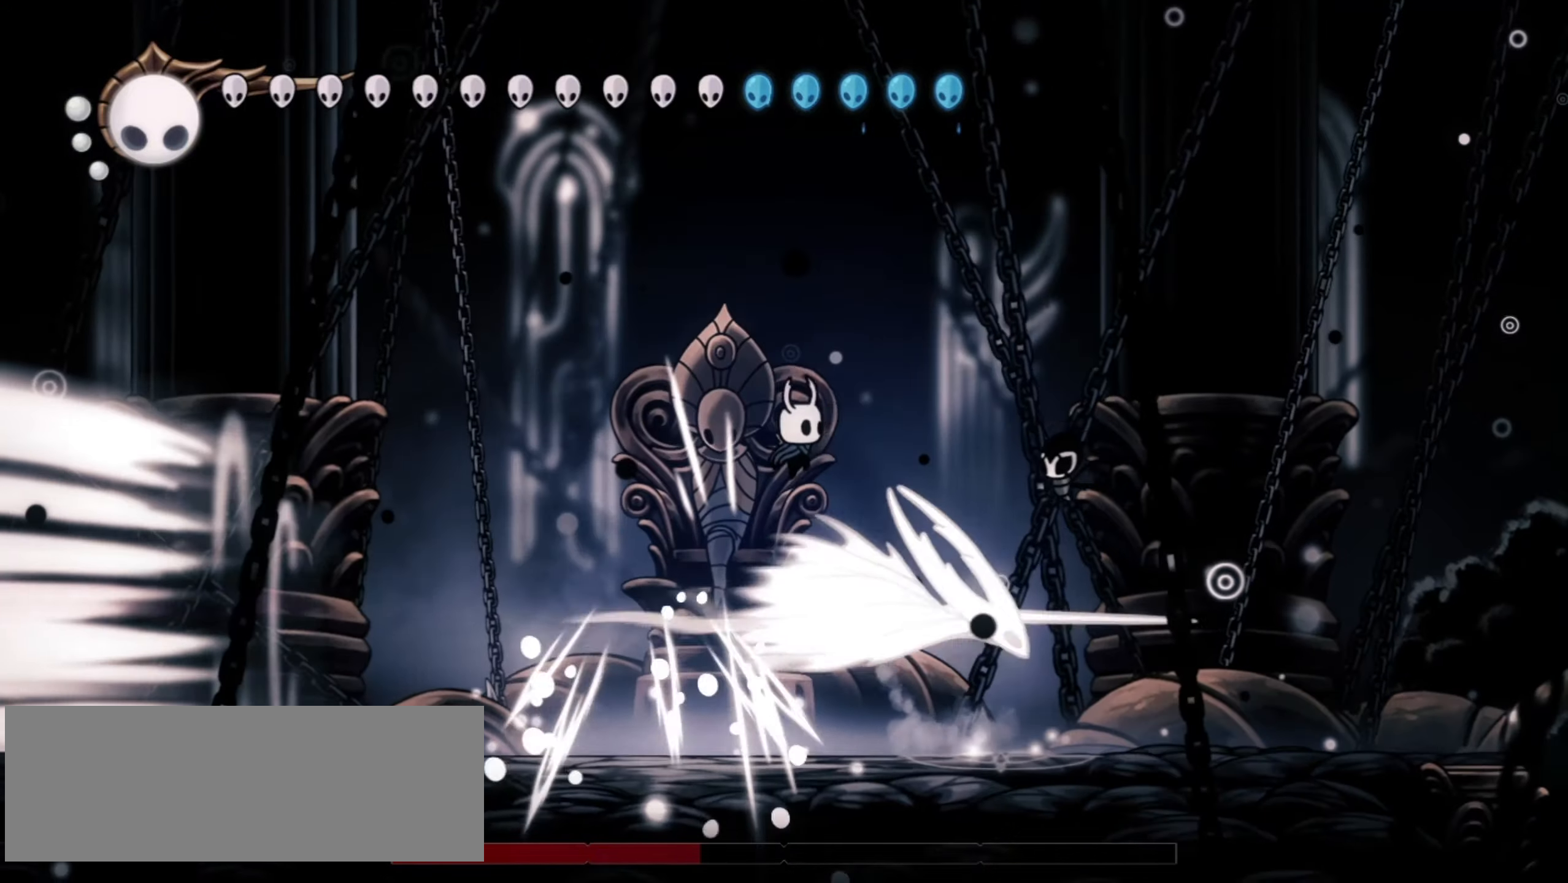
{"keys": ["right"], "events": [[34, "x", "up"], [134, "down", "up"]]}
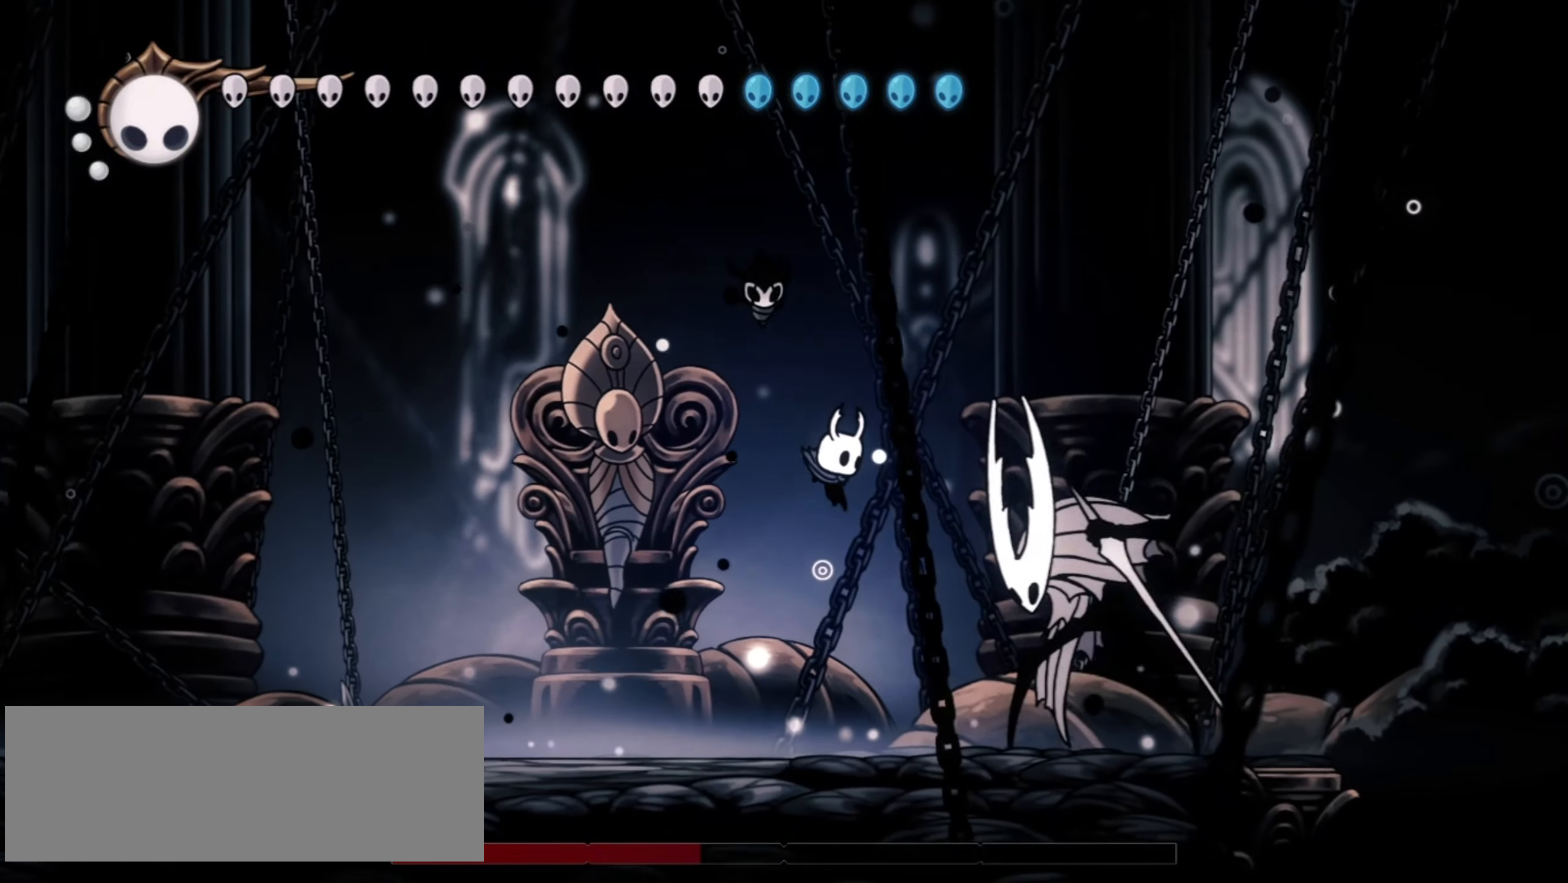
{"keys": [], "events": [[134, "x", "down"], [284, "x", "up"], [467, "right", "up"]]}
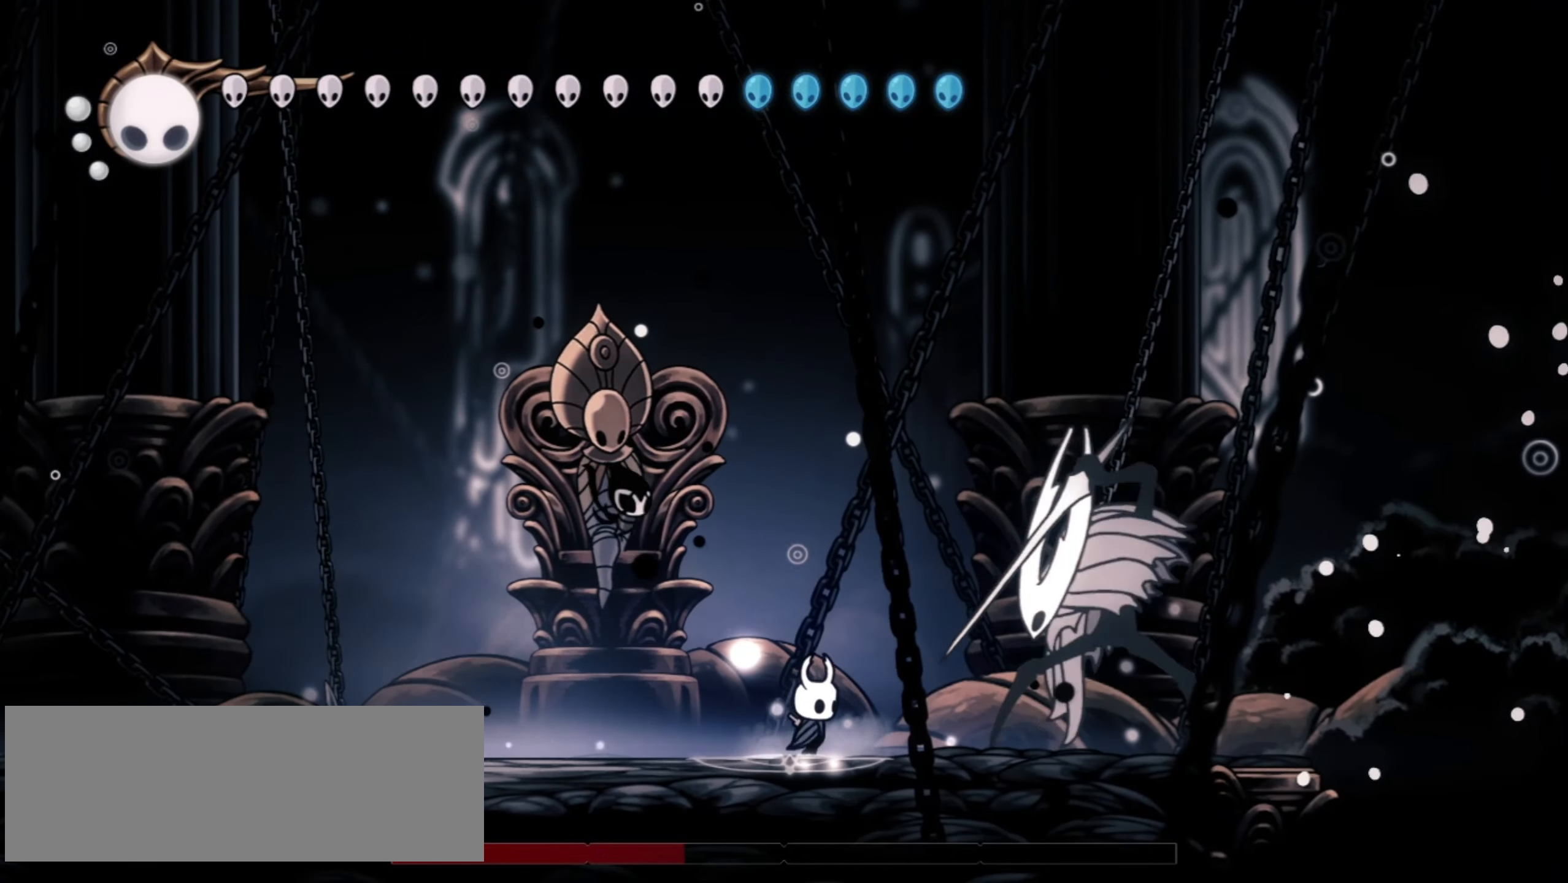
{"keys": ["right"], "events": [[150, "right", "down"], [300, "x", "down"], [400, "x", "up"]]}
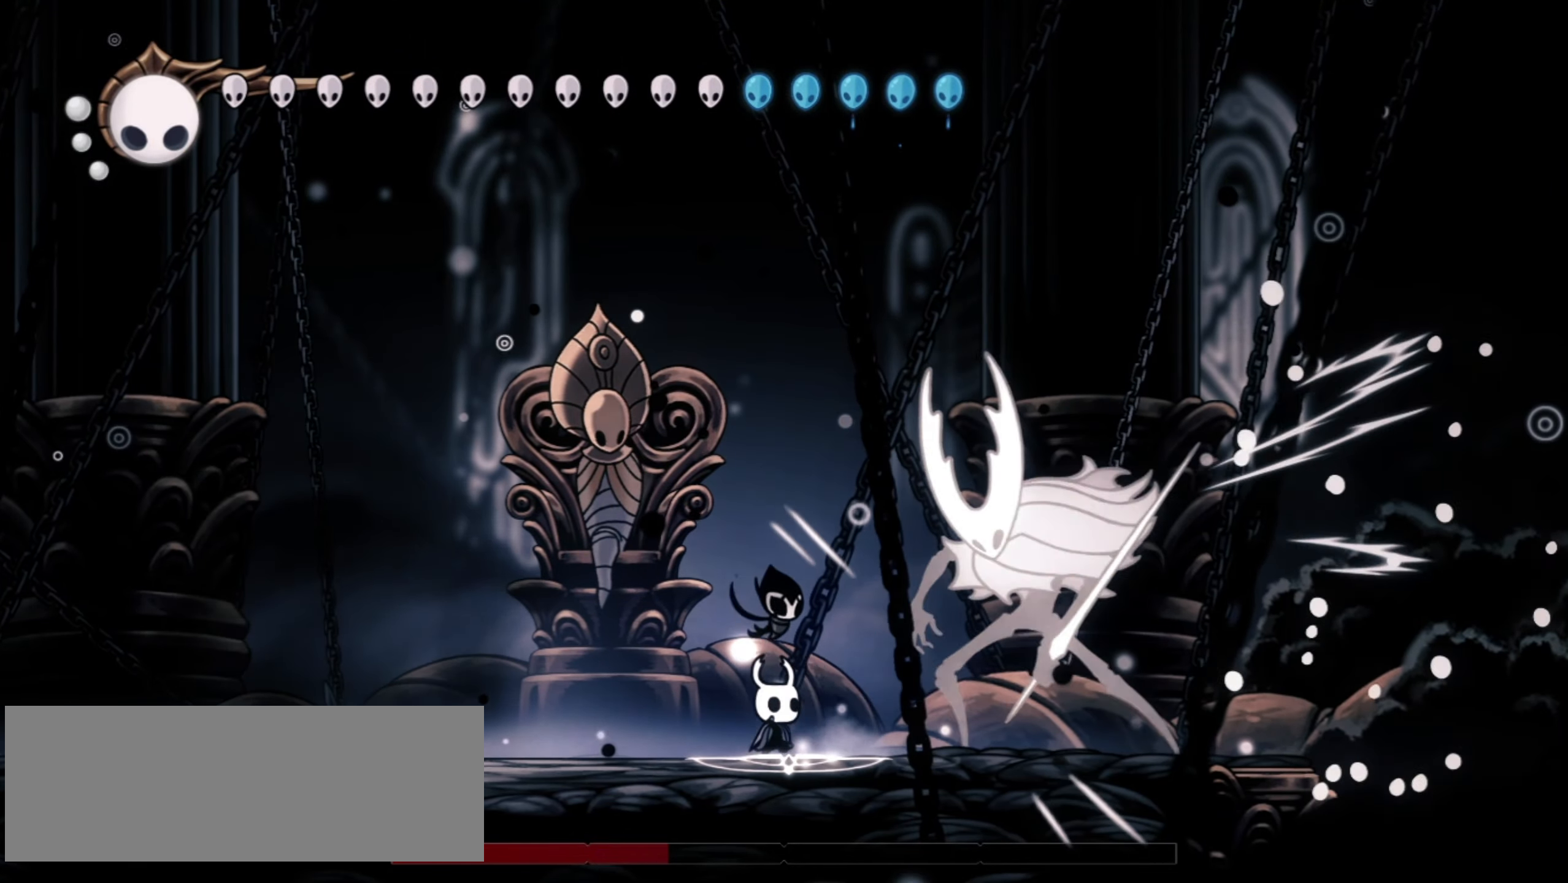
{"keys": ["left", "right"], "events": [[84, "x", "down"], [217, "x", "up"], [267, "x", "down"], [400, "x", "up"], [500, "left", "down"]]}
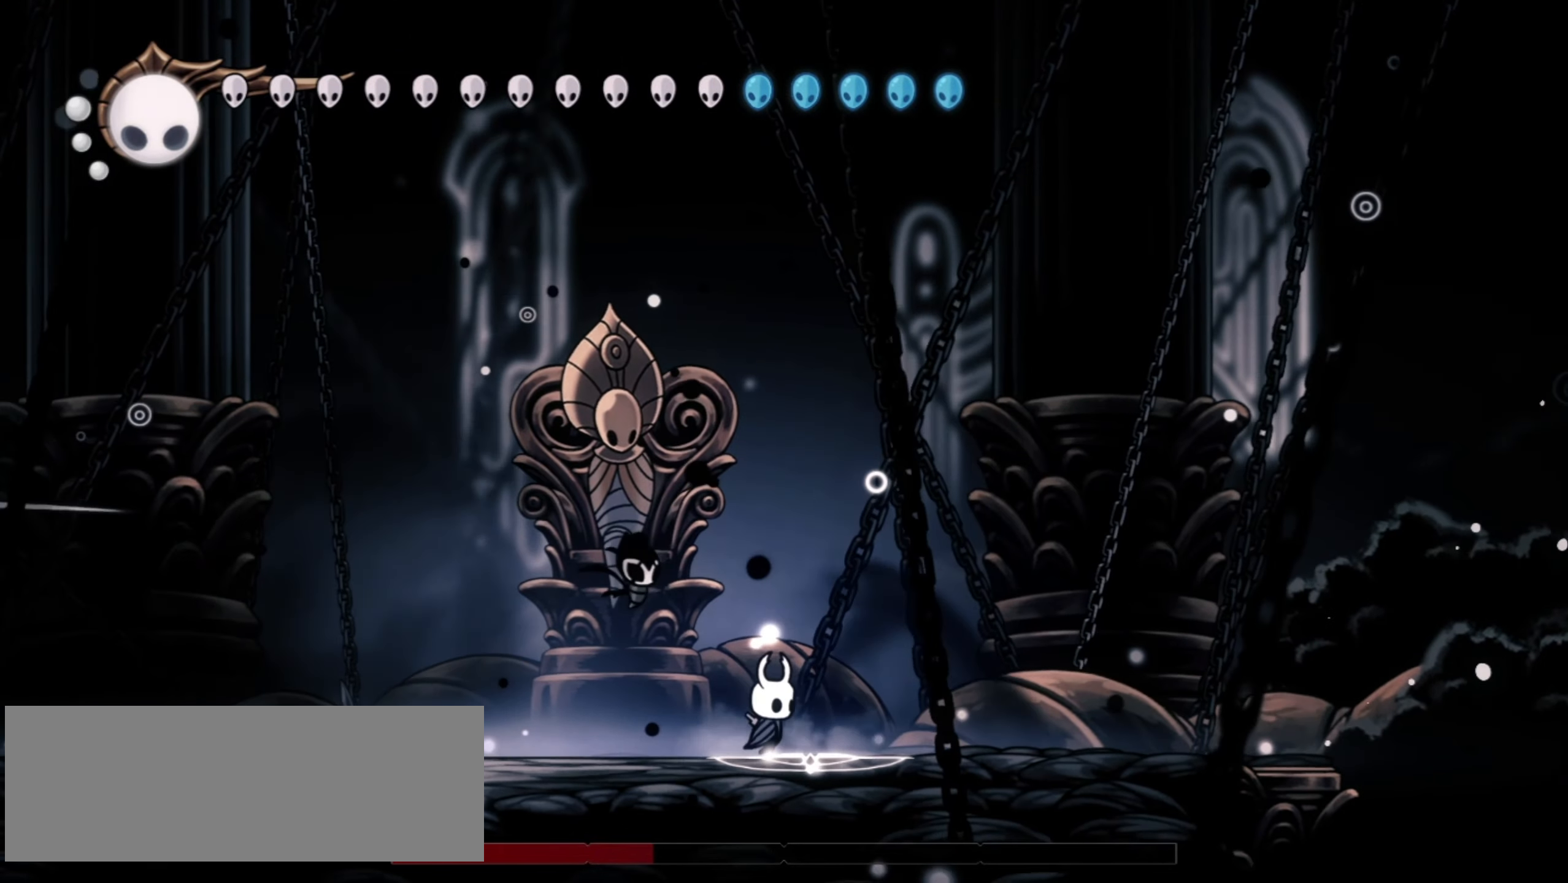
{"keys": ["left"], "events": [[50, "right", "up"]]}
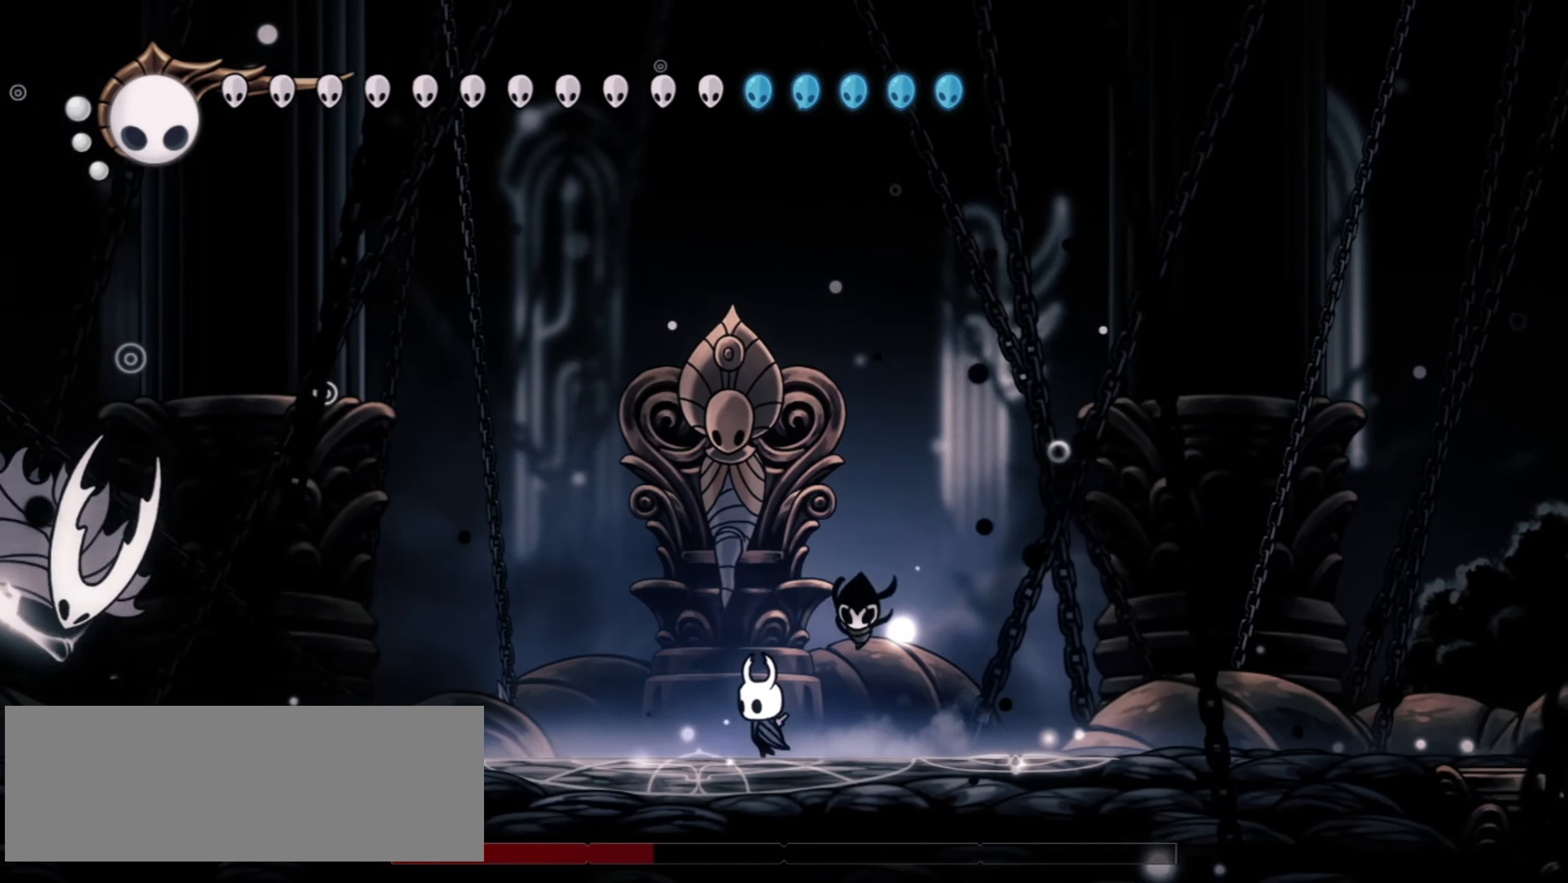
{"keys": ["left"], "events": [[167, "c", "down"], [300, "c", "up"]]}
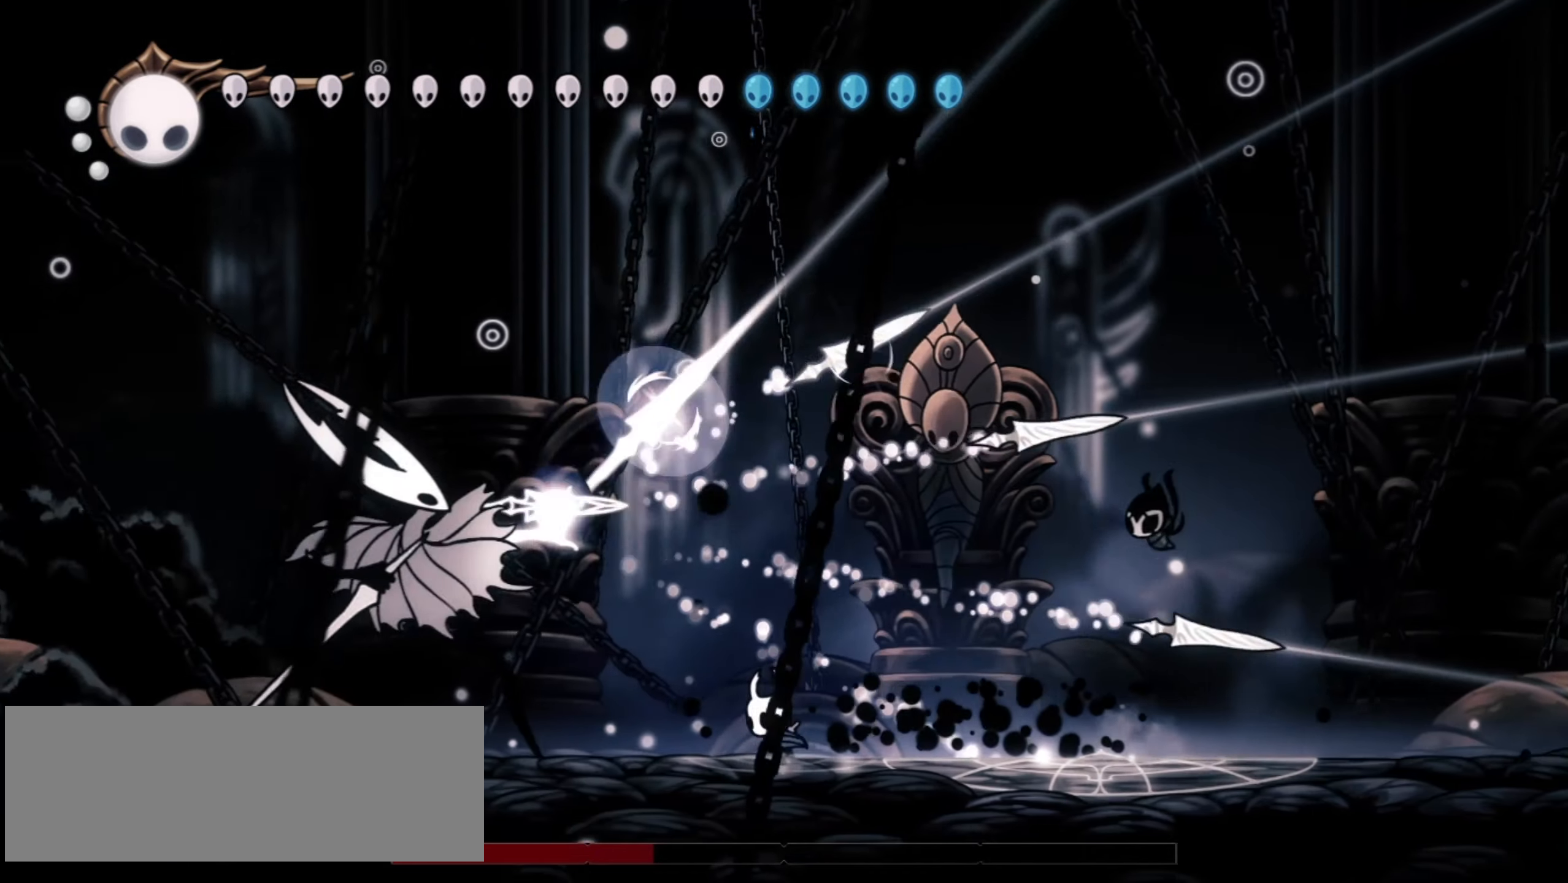
{"keys": ["left"], "events": [[134, "x", "down"], [267, "x", "up"], [317, "x", "down"], [450, "x", "up"]]}
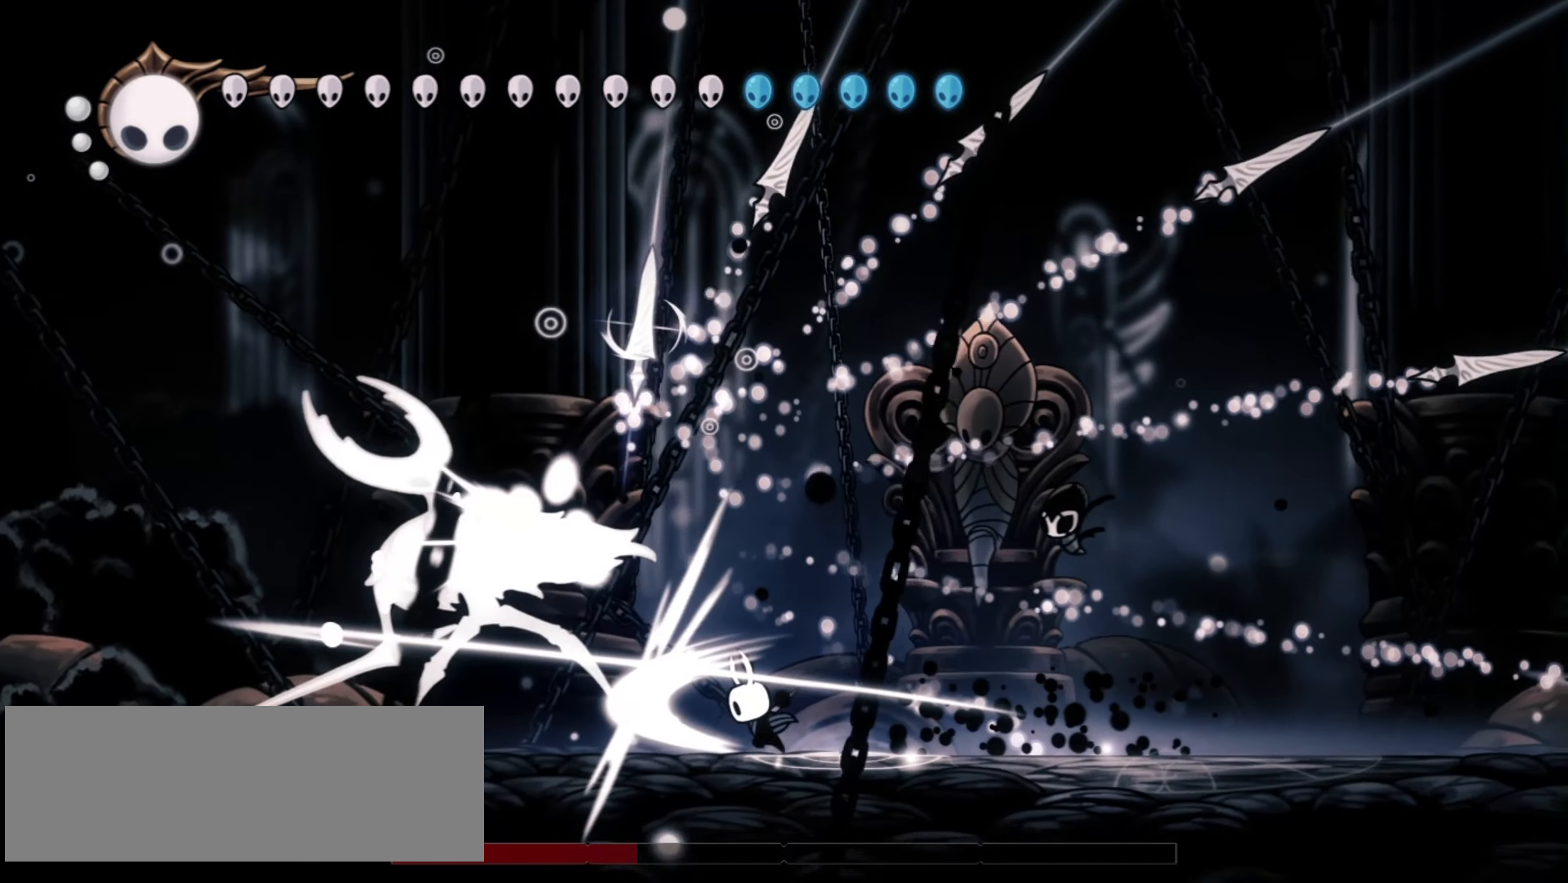
{"keys": ["left"], "events": [[17, "x", "down"], [134, "x", "up"], [234, "x", "down"], [334, "x", "up"]]}
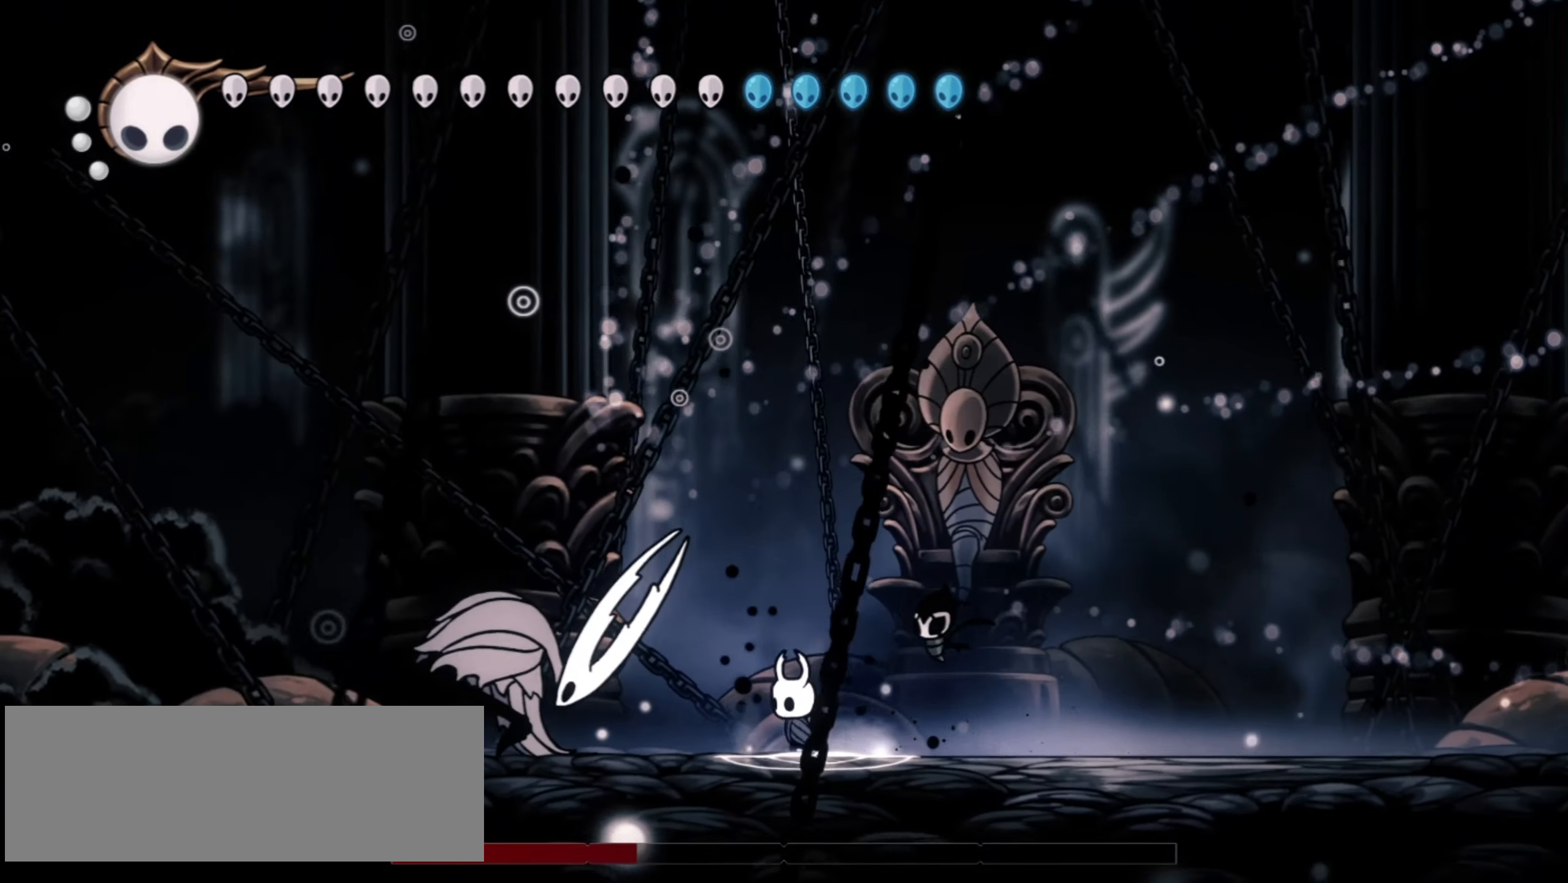
{"keys": ["left"], "events": [[117, "x", "down"], [267, "x", "up"]]}